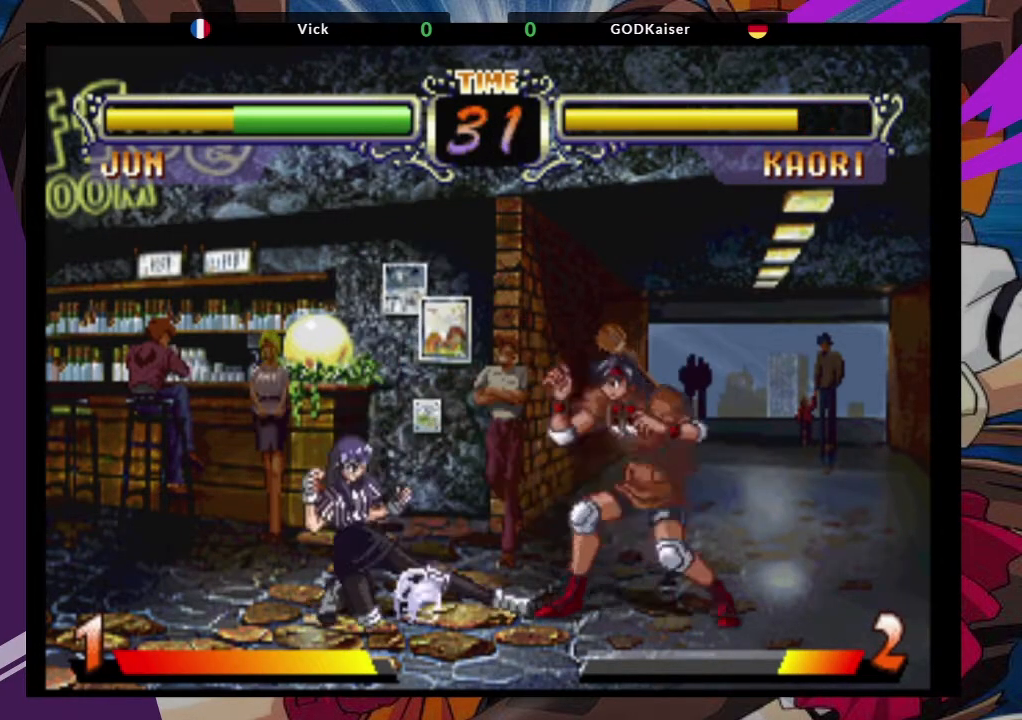
Gameplay with a controller (arcade stick); each line is a JSON object with the inputs held at the frame after it. "events" lists button and stick changes between this image and that frame as [ms after this image, input, new state], when the widget could be followed in between. Not read: L3 R3.
{"buttons": ["TRIANGLE"], "left_stick": "down-left", "events": [[33, "CROSS", "down"], [100, "left_stick", "center"], [183, "CROSS", "up"], [233, "left_stick", "down-left"], [350, "TRIANGLE", "down"]]}
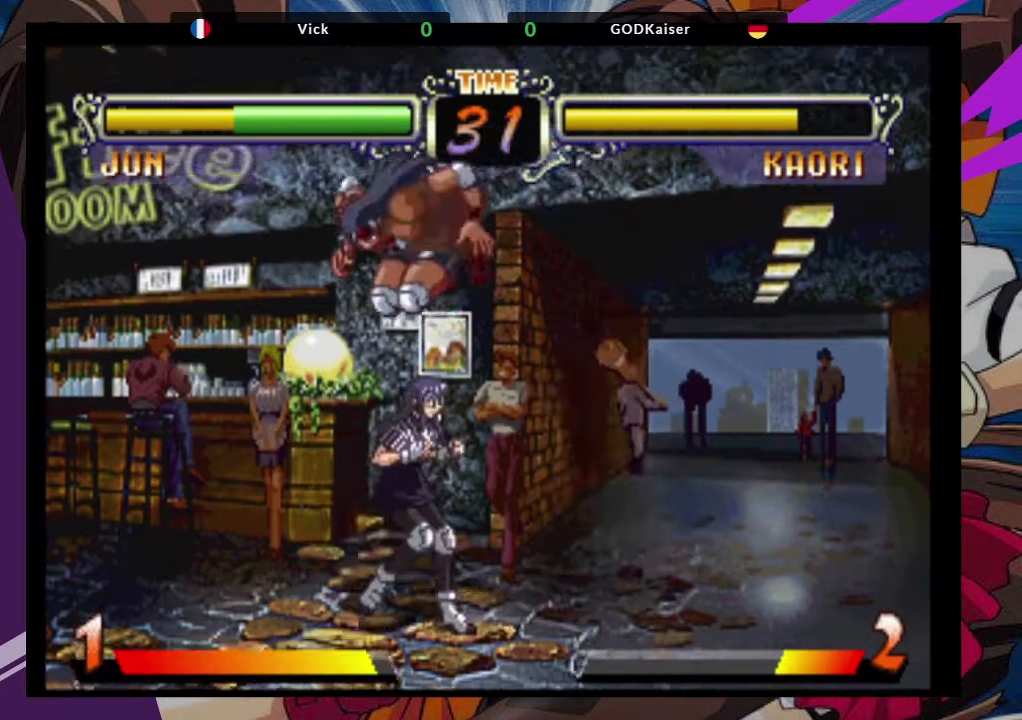
{"buttons": ["TRIANGLE"], "left_stick": "right", "events": [[17, "TRIANGLE", "up"], [17, "left_stick", "left"], [200, "left_stick", "right"], [400, "TRIANGLE", "down"]]}
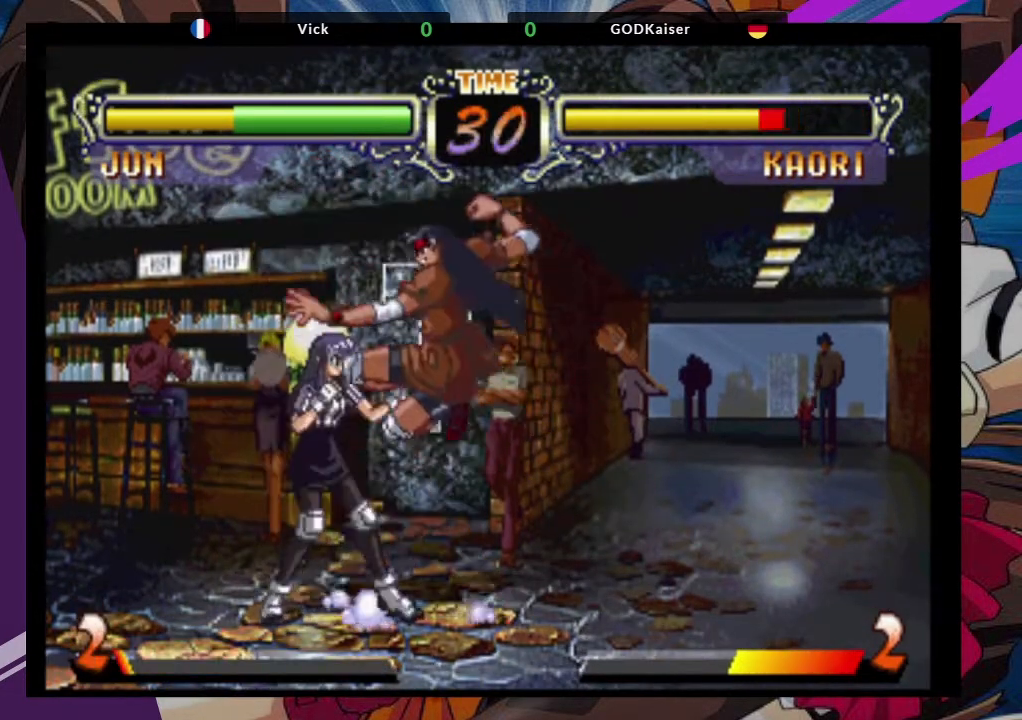
{"buttons": [], "left_stick": "down-right", "events": [[17, "TRIANGLE", "up"], [367, "left_stick", "down-right"]]}
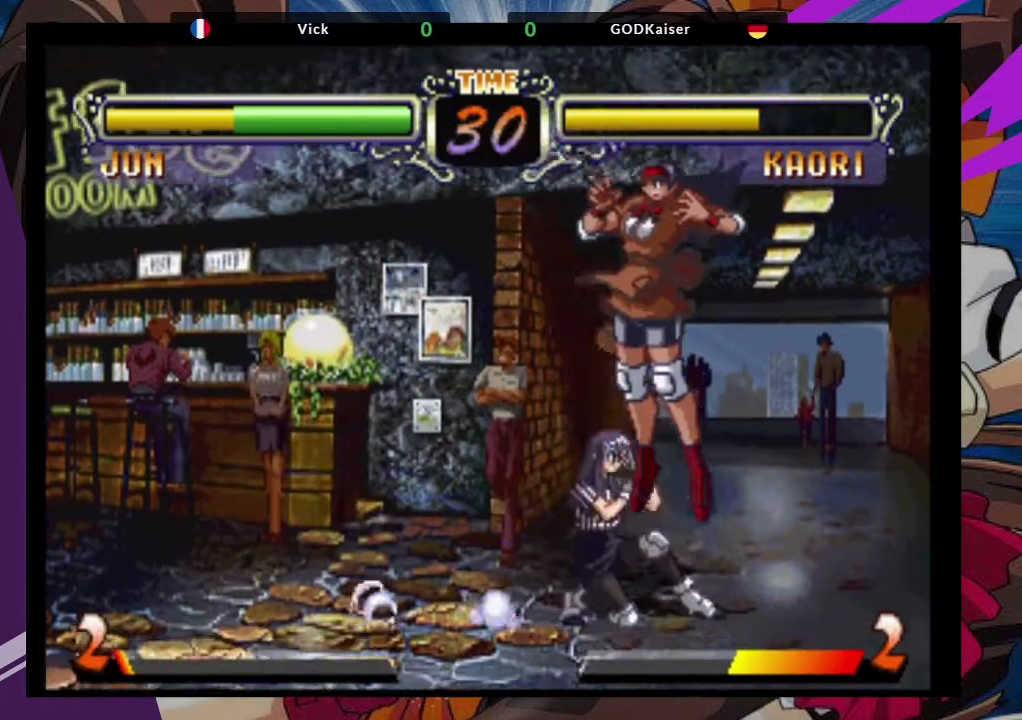
{"buttons": [], "left_stick": "down-right", "events": [[67, "CROSS", "down"], [200, "CROSS", "up"], [300, "CROSS", "down"], [433, "CROSS", "up"]]}
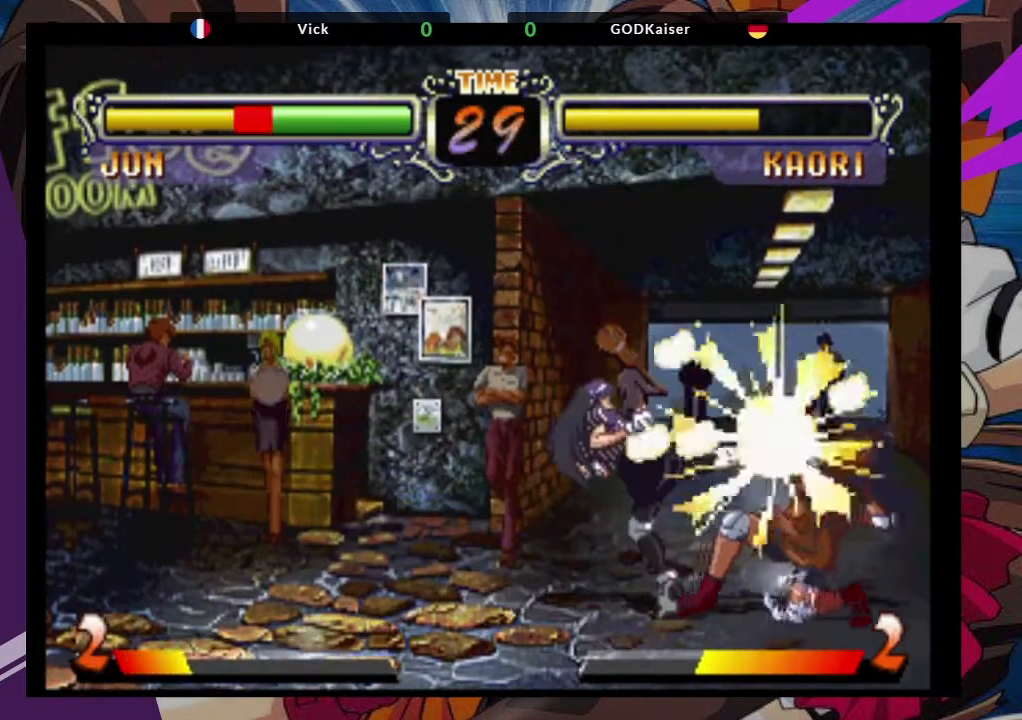
{"buttons": ["CROSS"], "left_stick": "down-right", "events": [[17, "CROSS", "down"], [167, "CROSS", "up"], [300, "CROSS", "down"], [417, "CROSS", "up"], [483, "CROSS", "down"]]}
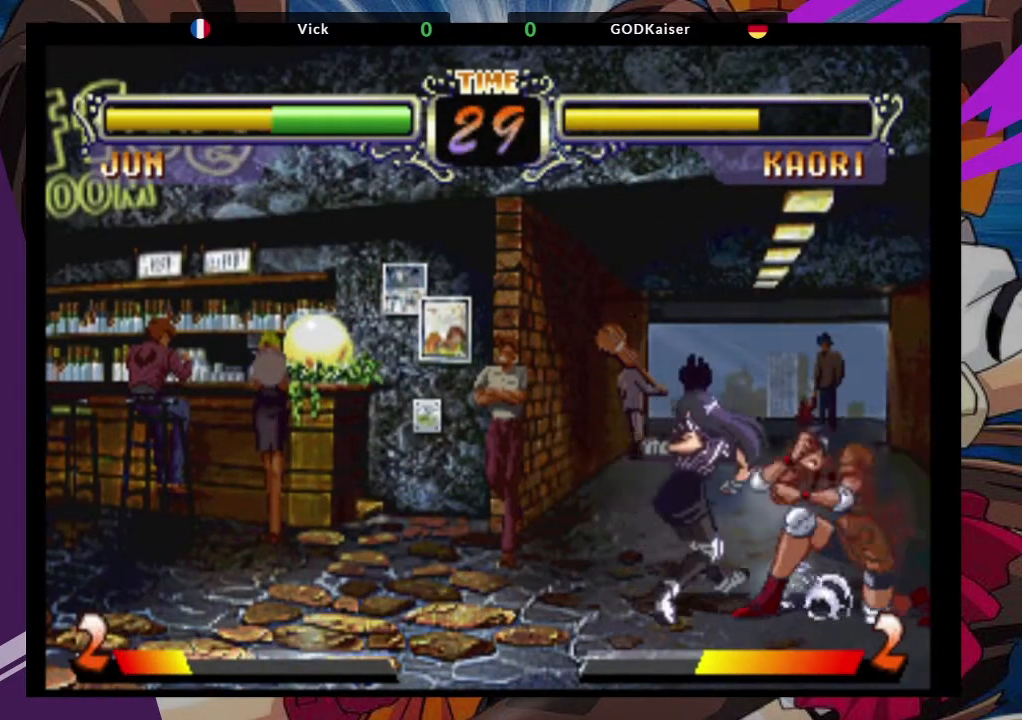
{"buttons": [], "left_stick": "down-right", "events": [[83, "CROSS", "up"]]}
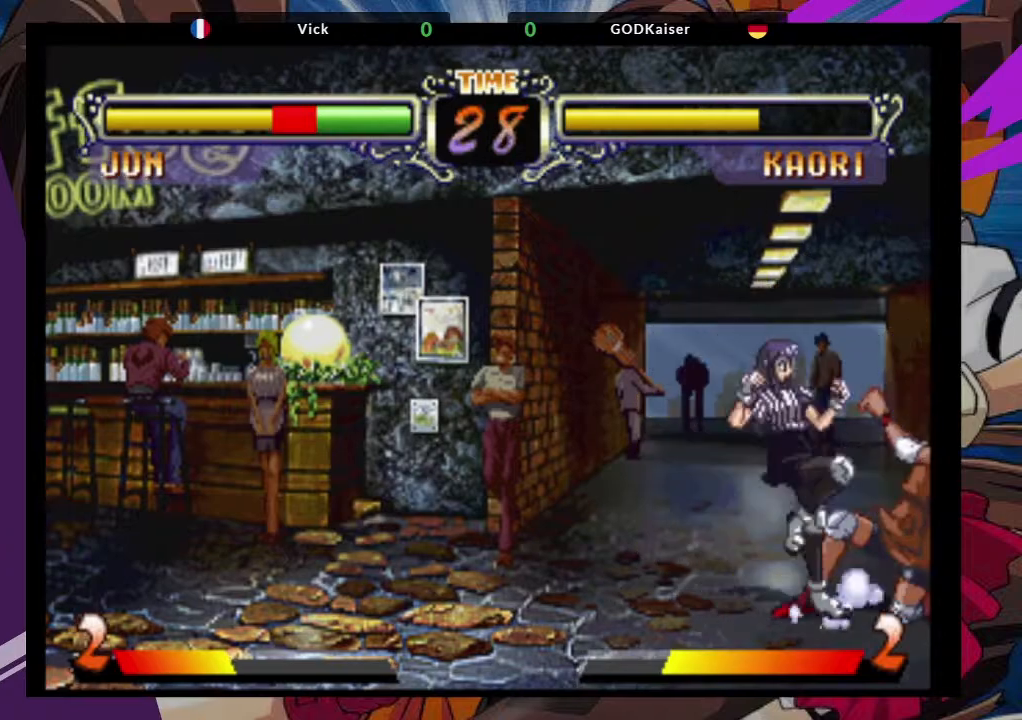
{"buttons": [], "left_stick": "right", "events": [[100, "left_stick", "right"]]}
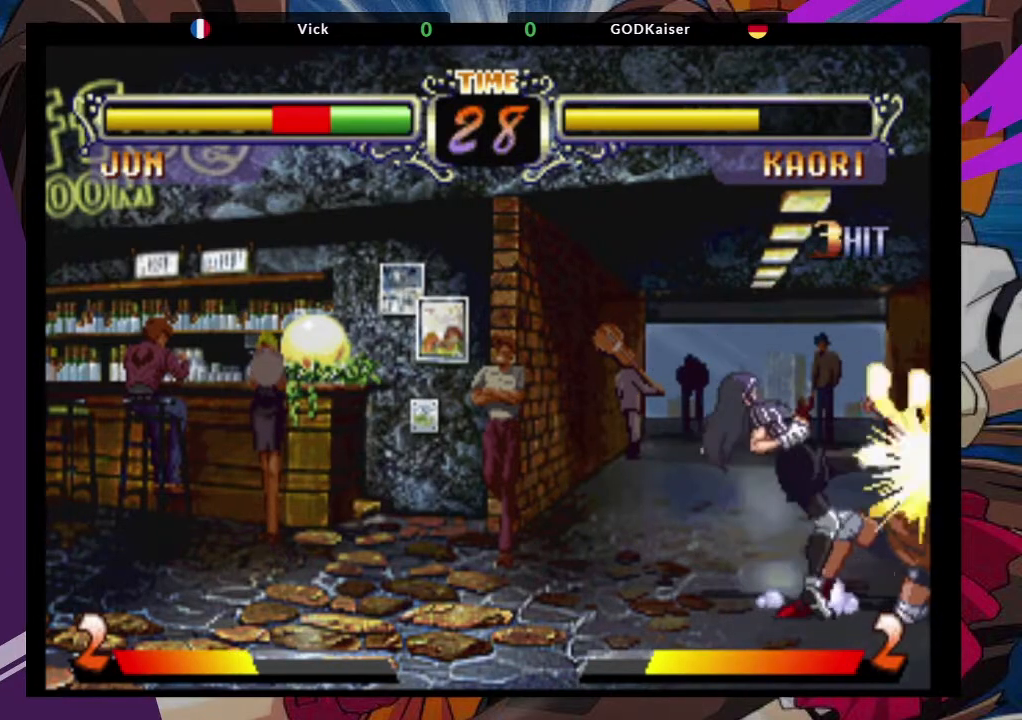
{"buttons": [], "left_stick": "right", "events": []}
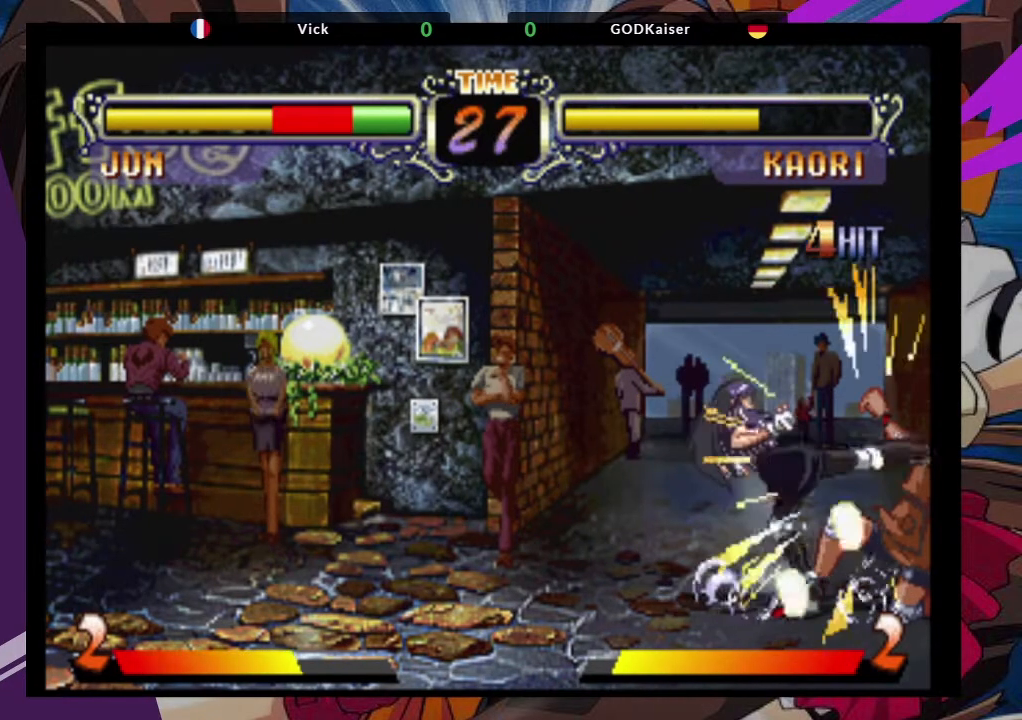
{"buttons": [], "left_stick": "right", "events": []}
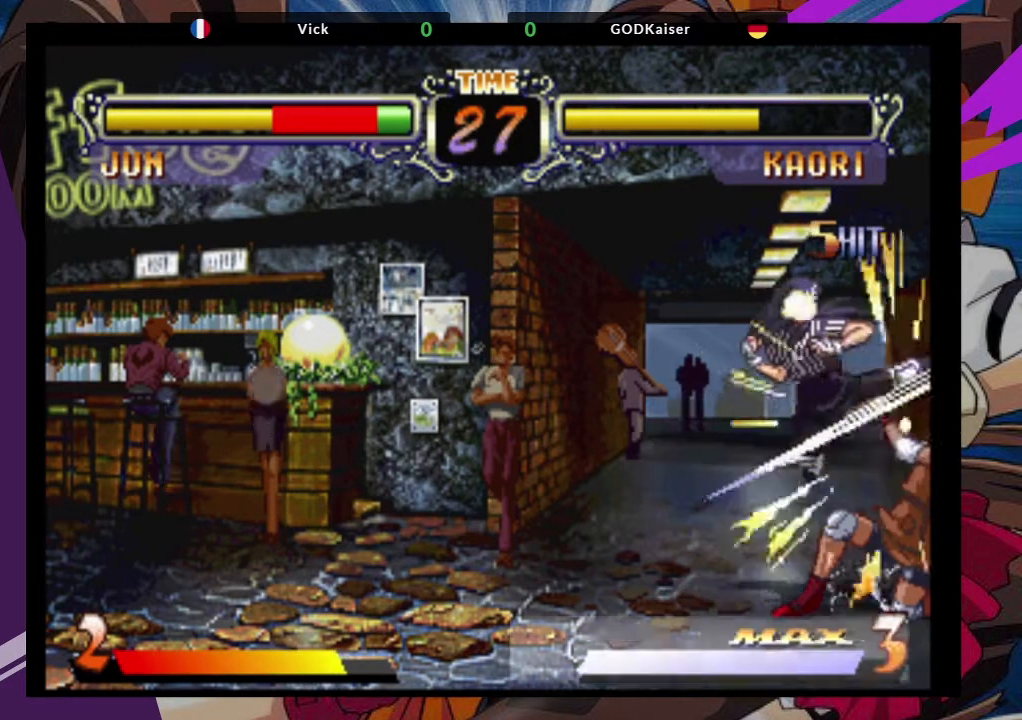
{"buttons": [], "left_stick": "right", "events": []}
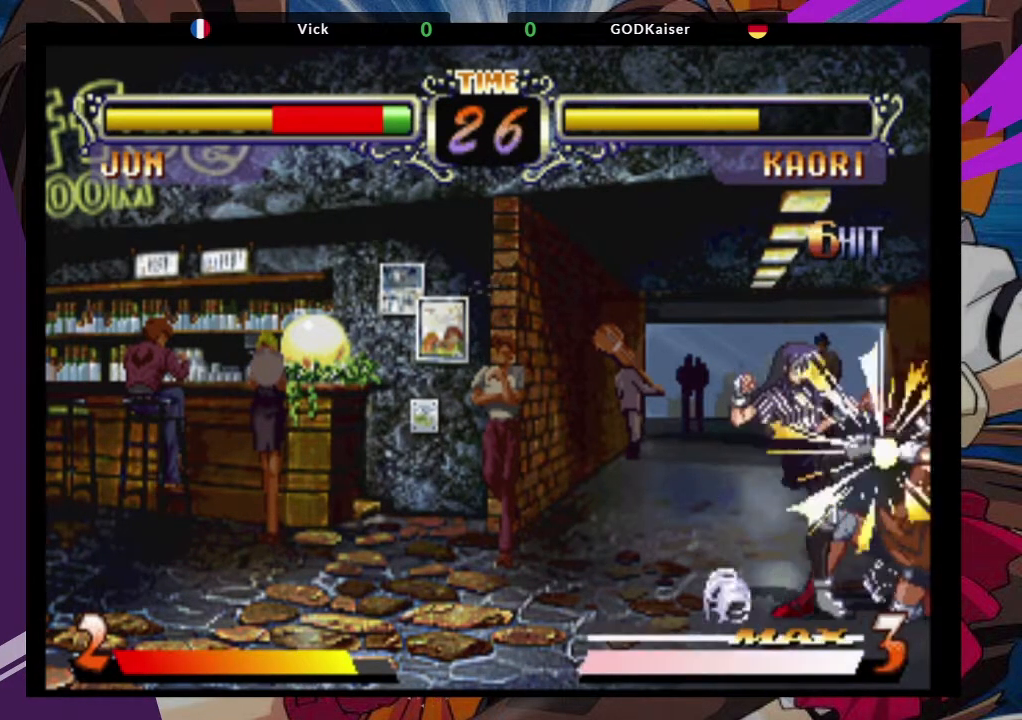
{"buttons": [], "left_stick": "right", "events": []}
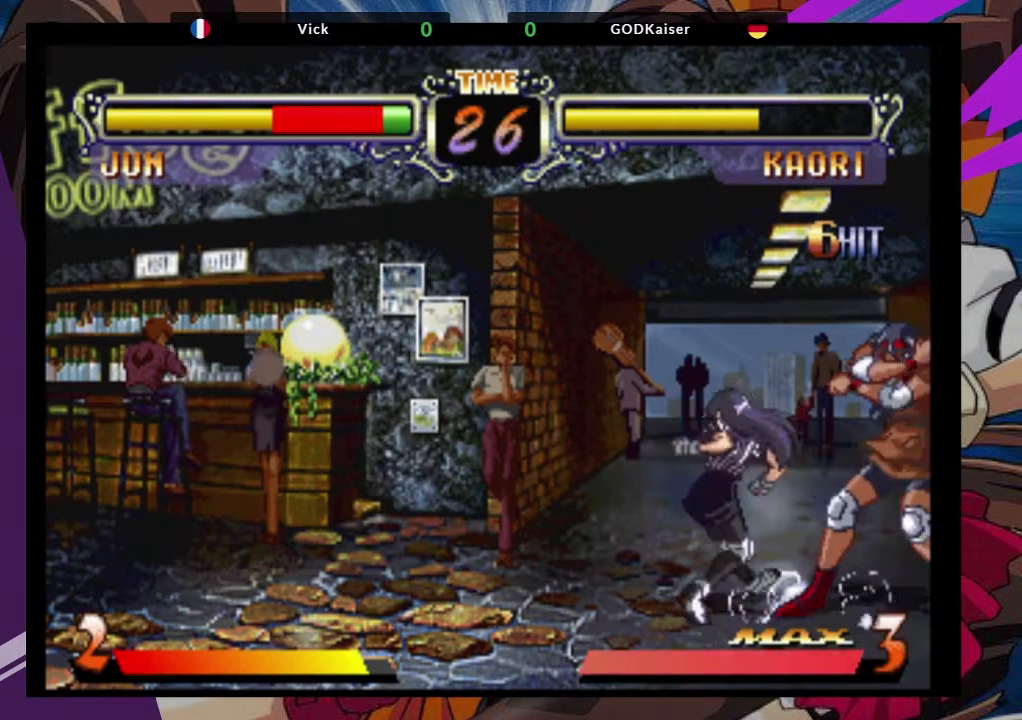
{"buttons": [], "left_stick": "right", "events": []}
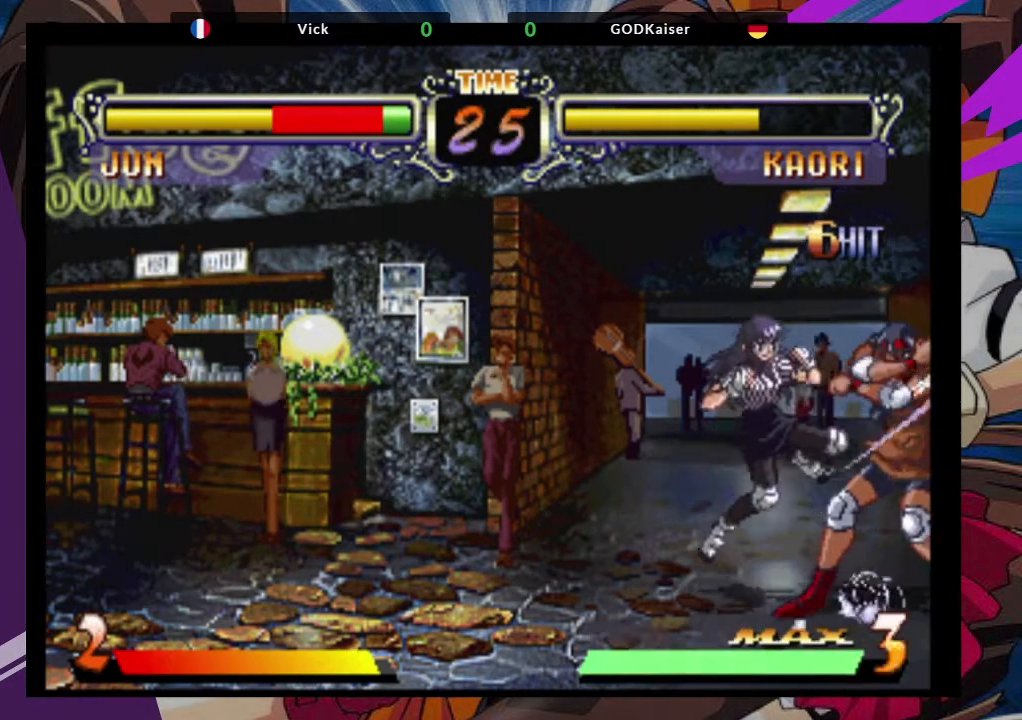
{"buttons": [], "left_stick": "up-right", "events": [[117, "left_stick", "up-right"]]}
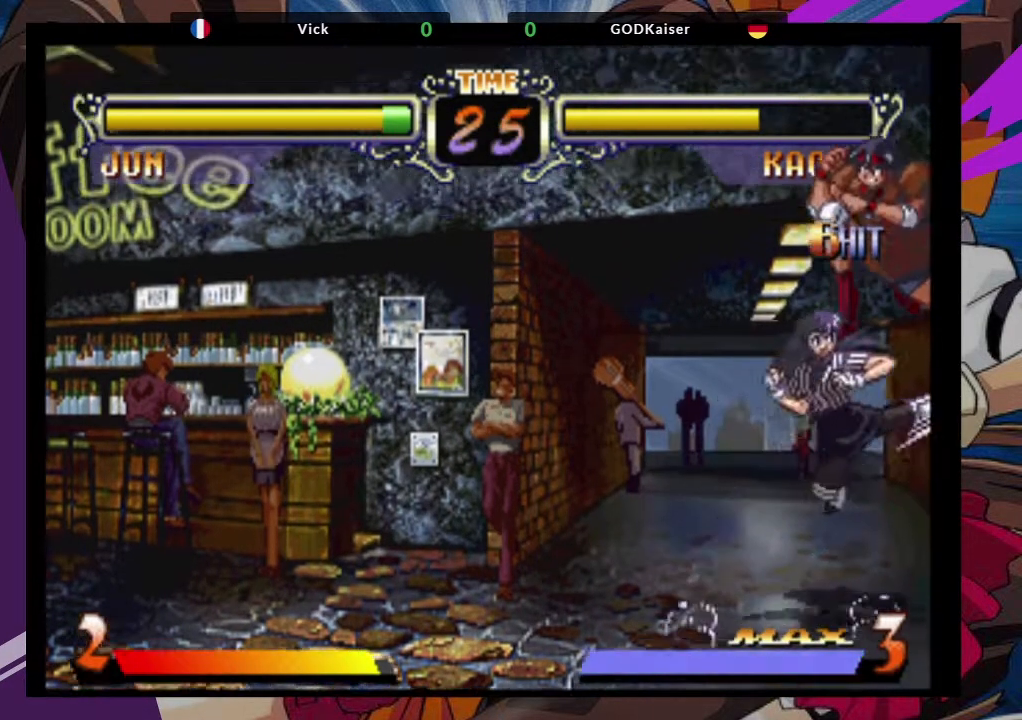
{"buttons": [], "left_stick": "down-right", "events": [[17, "CROSS", "down"], [150, "CROSS", "up"], [183, "left_stick", "down-right"]]}
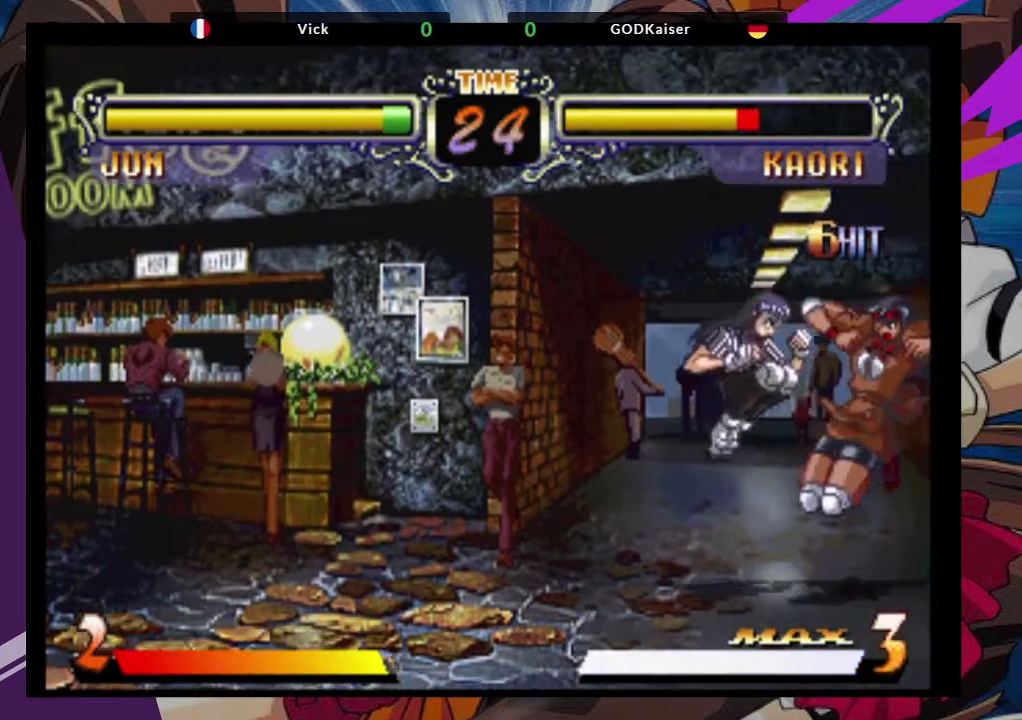
{"buttons": ["CROSS"], "left_stick": "down-right", "events": [[100, "CROSS", "down"], [250, "CROSS", "up"], [467, "CROSS", "down"]]}
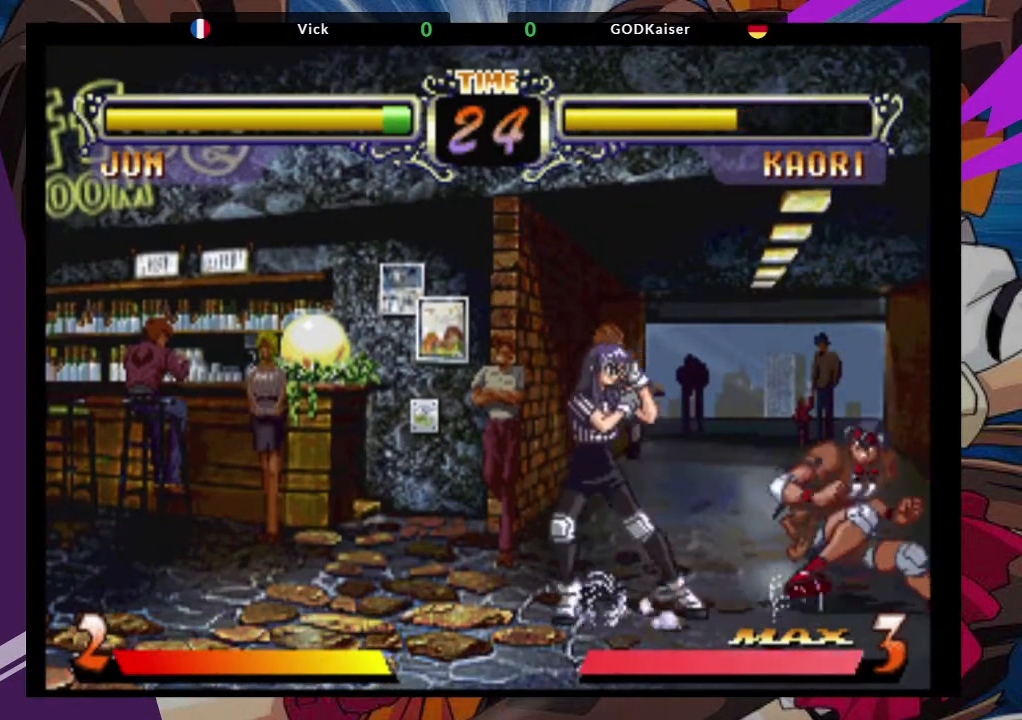
{"buttons": ["CIRCLE"], "left_stick": "down-right", "events": [[83, "CROSS", "up"], [250, "CIRCLE", "down"], [350, "CIRCLE", "up"], [450, "CIRCLE", "down"]]}
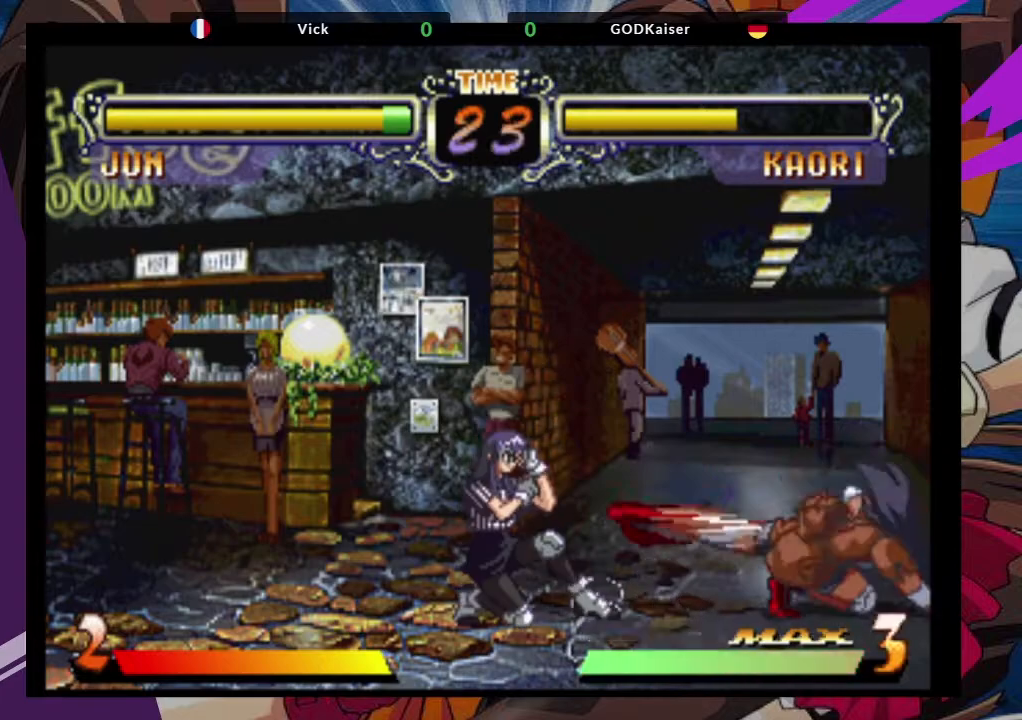
{"buttons": [], "left_stick": "up-right", "events": [[33, "CIRCLE", "up"], [433, "left_stick", "up-right"]]}
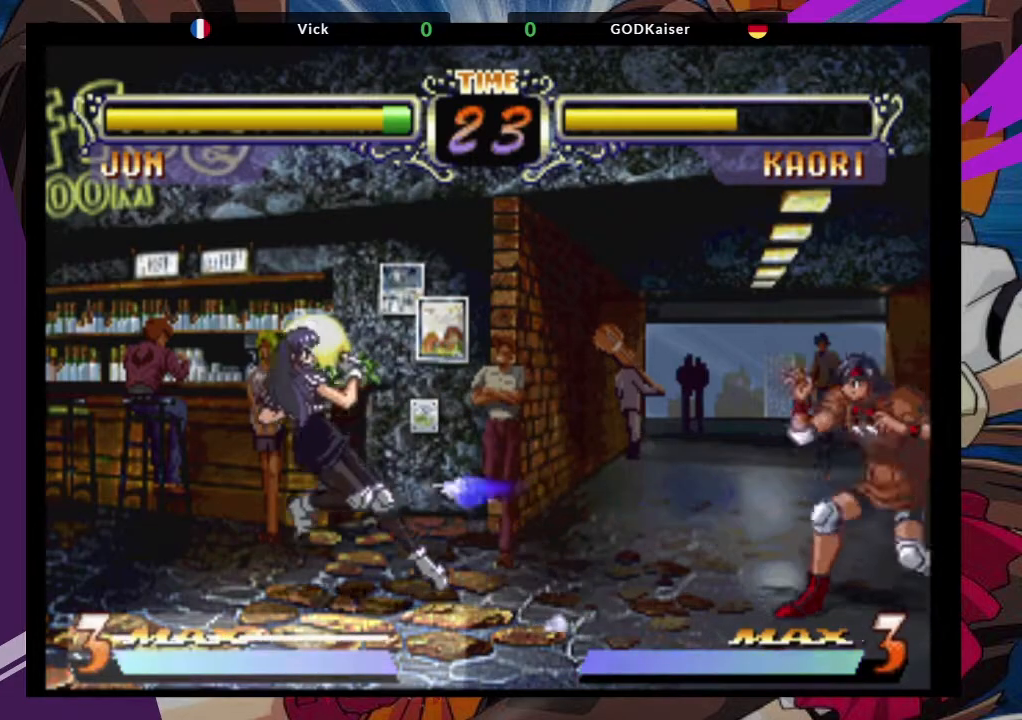
{"buttons": [], "left_stick": "center", "events": [[83, "CROSS", "down"], [200, "CROSS", "up"], [233, "left_stick", "right"], [483, "left_stick", "center"]]}
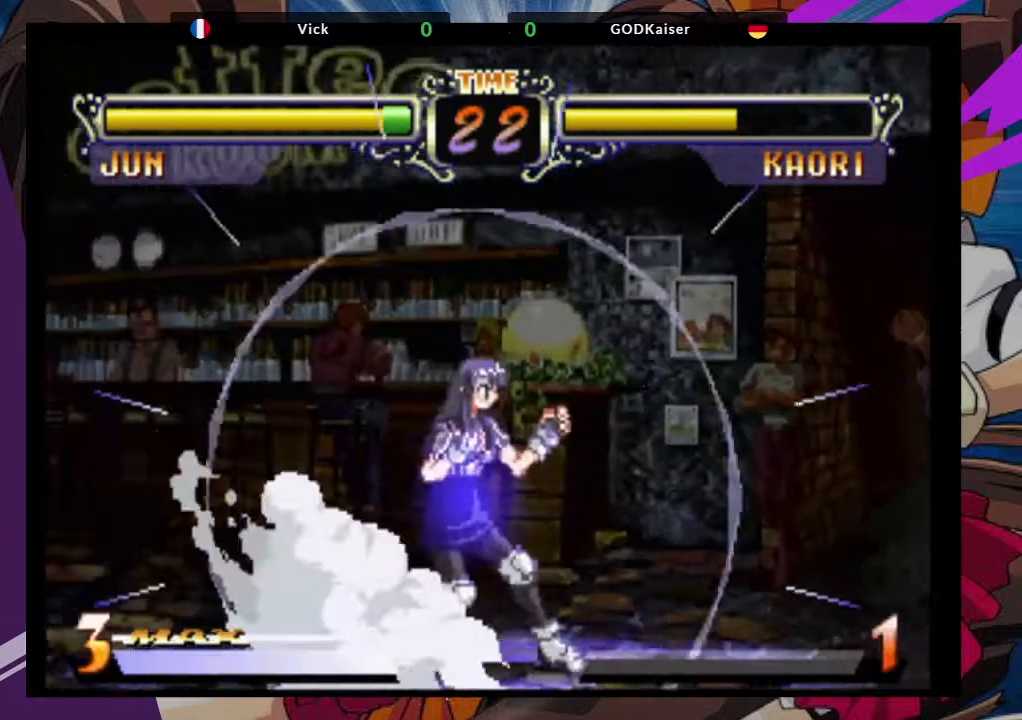
{"buttons": [], "left_stick": "right", "events": [[133, "left_stick", "down-right"], [233, "left_stick", "right"]]}
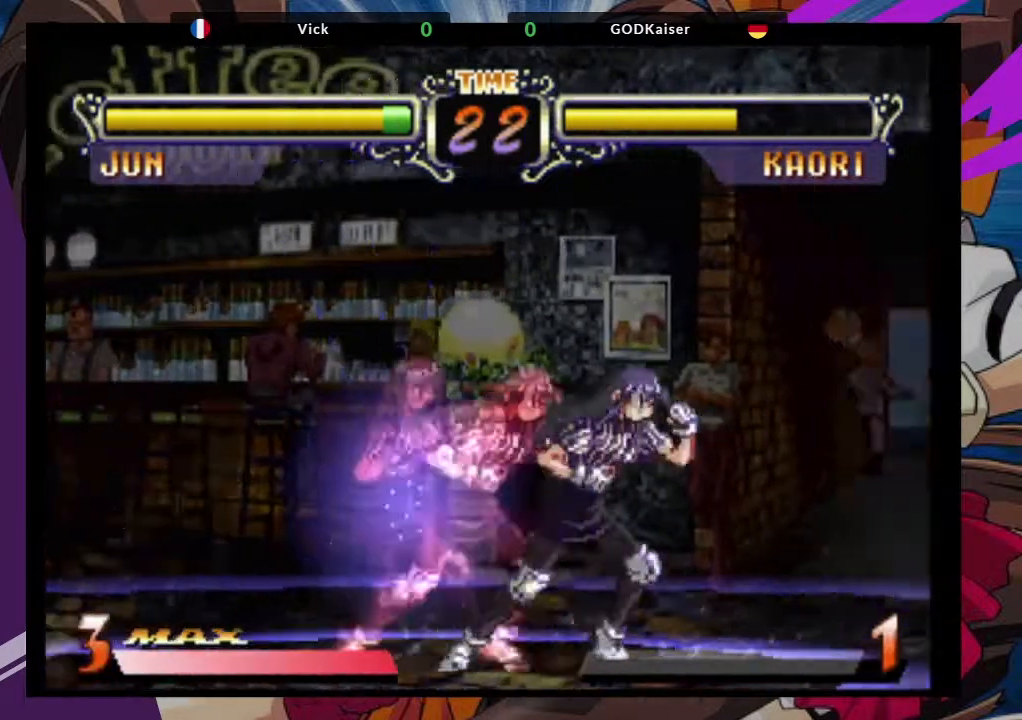
{"buttons": [], "left_stick": "right", "events": []}
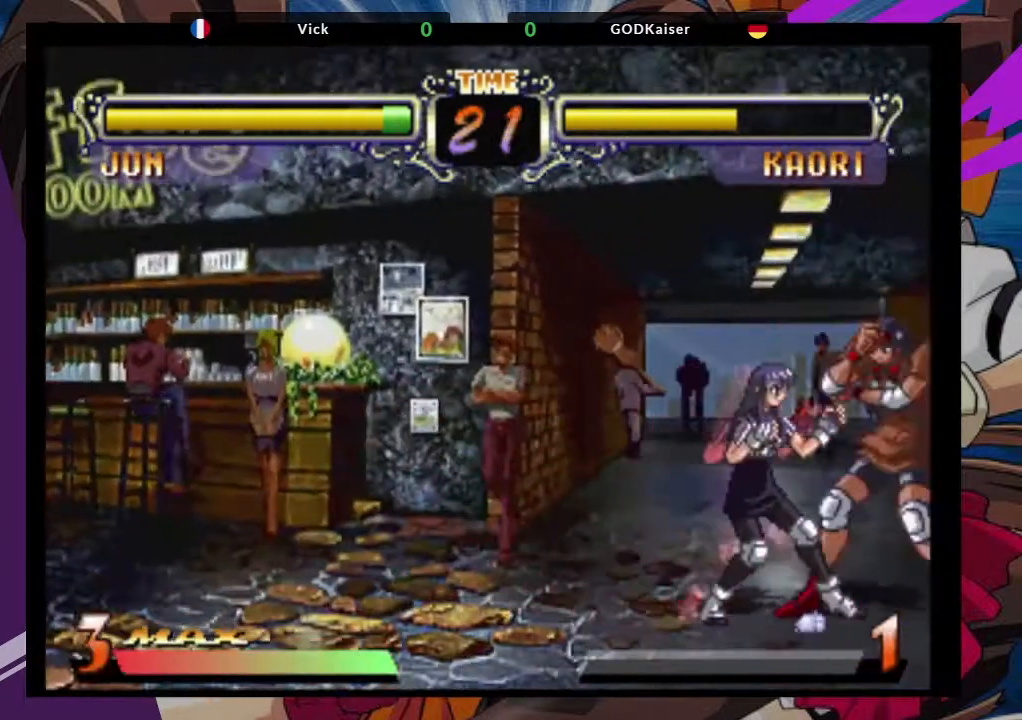
{"buttons": [], "left_stick": "right", "events": [[267, "TRIANGLE", "down"], [433, "TRIANGLE", "up"]]}
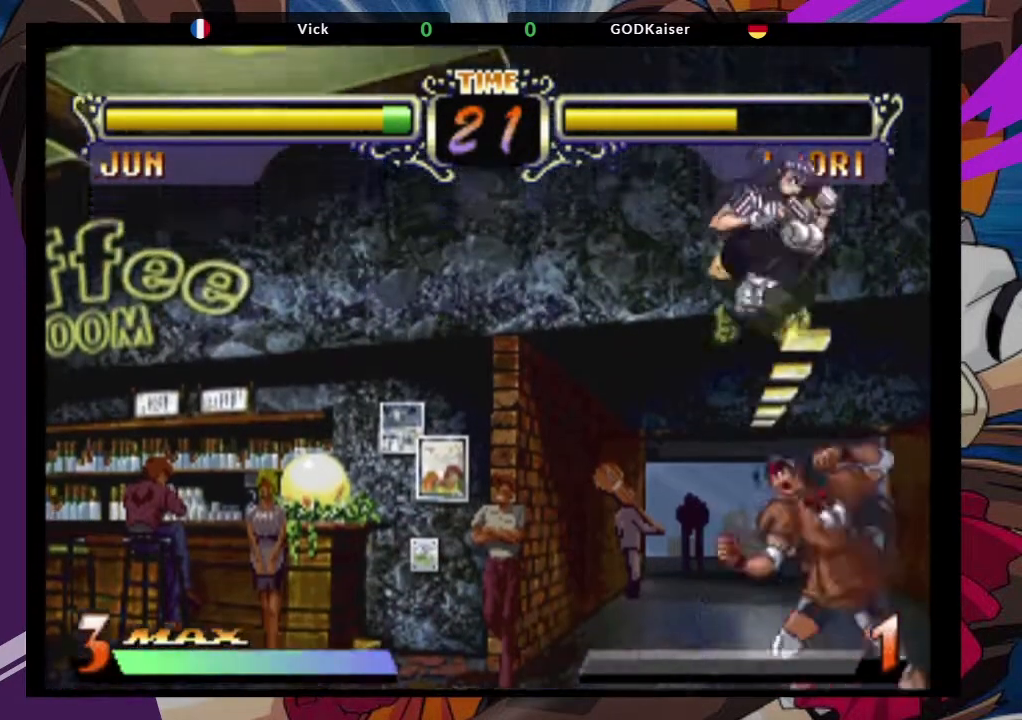
{"buttons": ["TRIANGLE"], "left_stick": "up-right", "events": [[350, "left_stick", "up-right"], [450, "TRIANGLE", "down"]]}
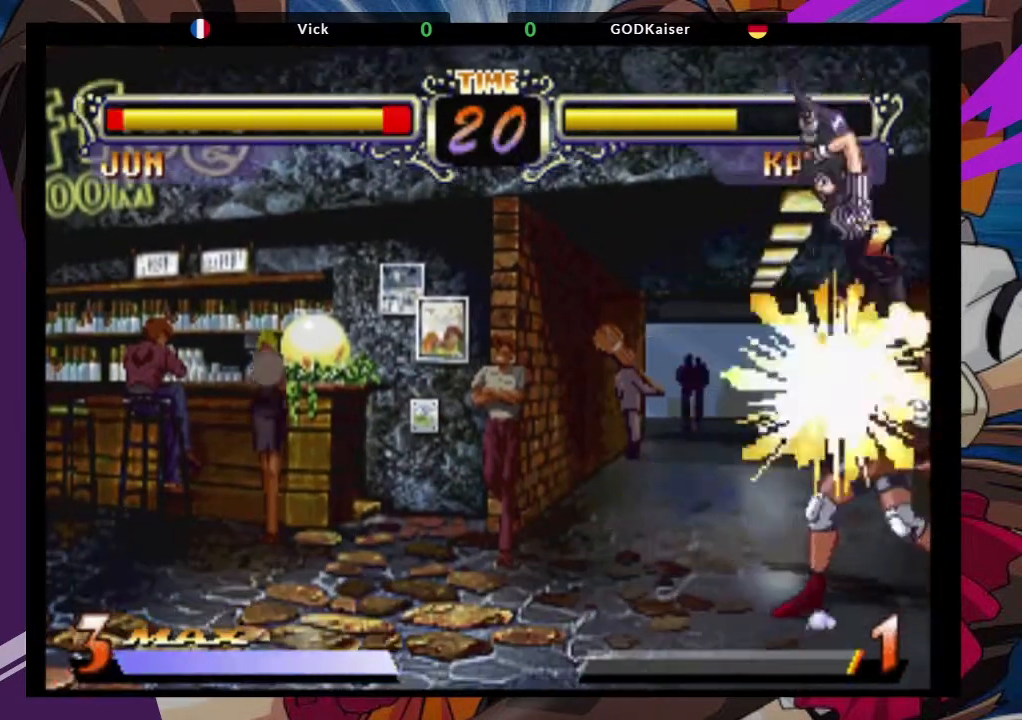
{"buttons": [], "left_stick": "up-right", "events": [[50, "TRIANGLE", "up"]]}
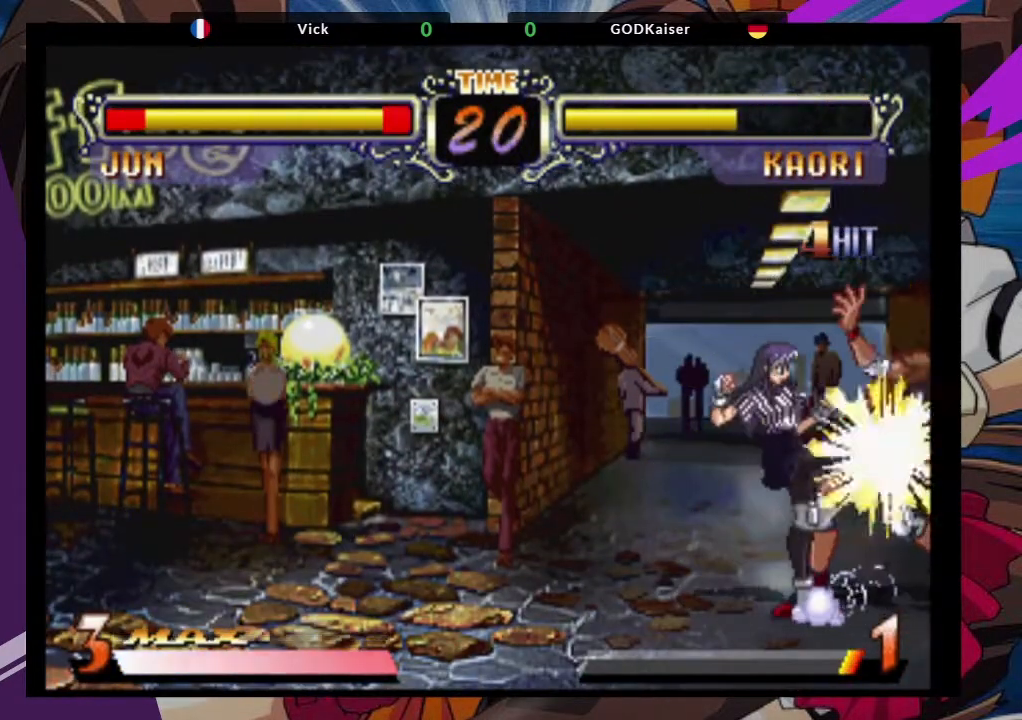
{"buttons": [], "left_stick": "up-right", "events": []}
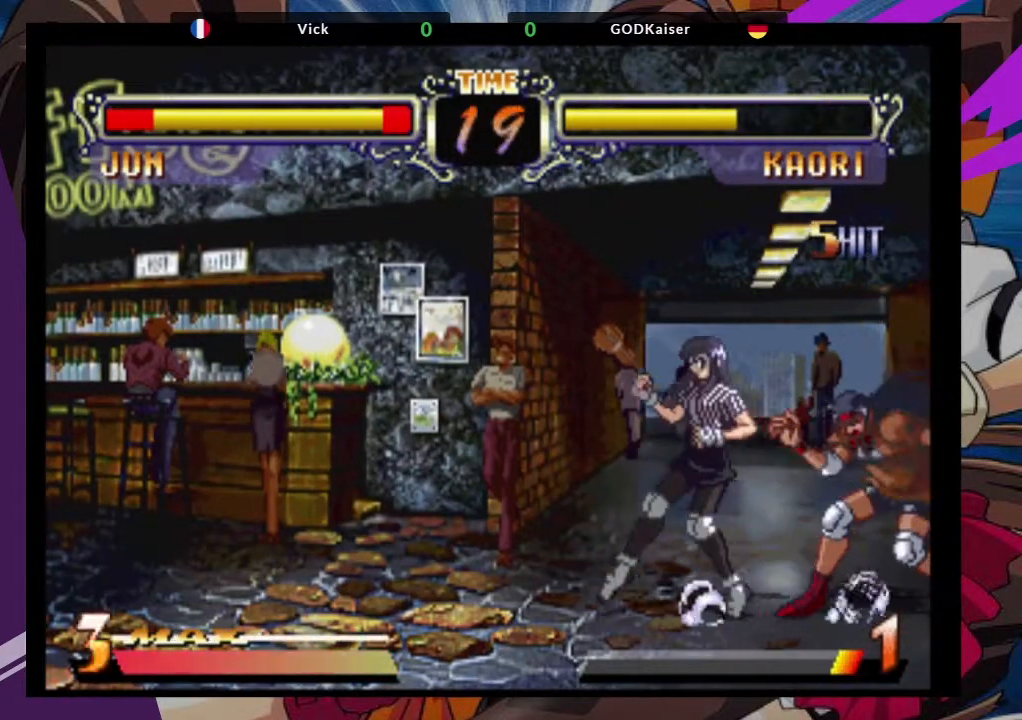
{"buttons": [], "left_stick": "up-right", "events": [[150, "left_stick", "right"], [467, "left_stick", "up-right"]]}
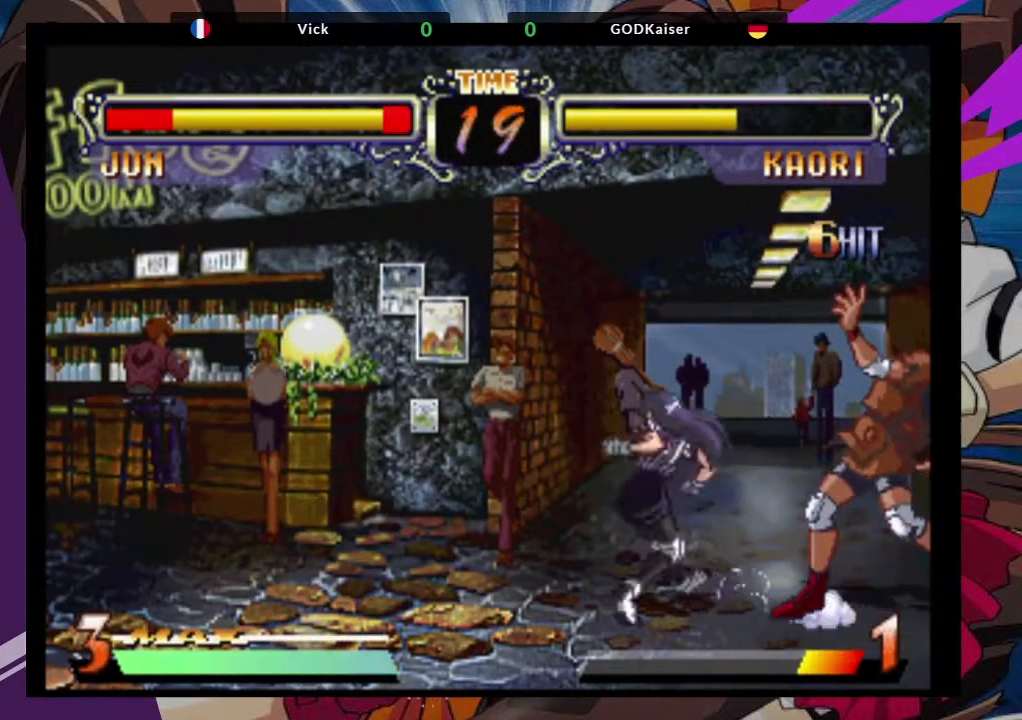
{"buttons": [], "left_stick": "up-right", "events": []}
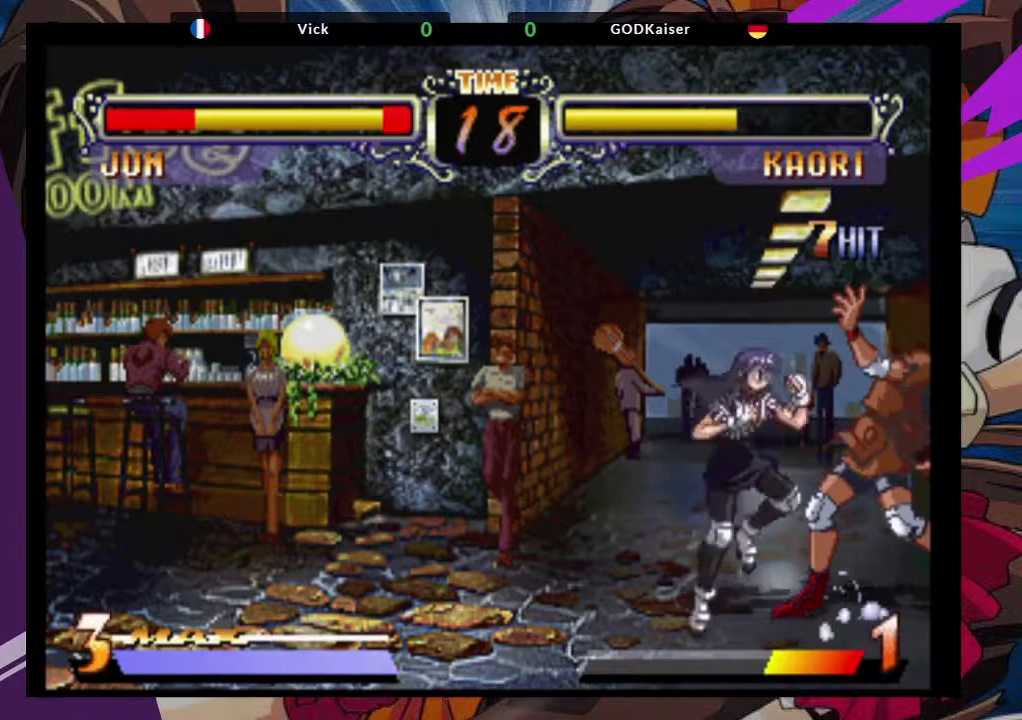
{"buttons": [], "left_stick": "right", "events": [[467, "left_stick", "right"]]}
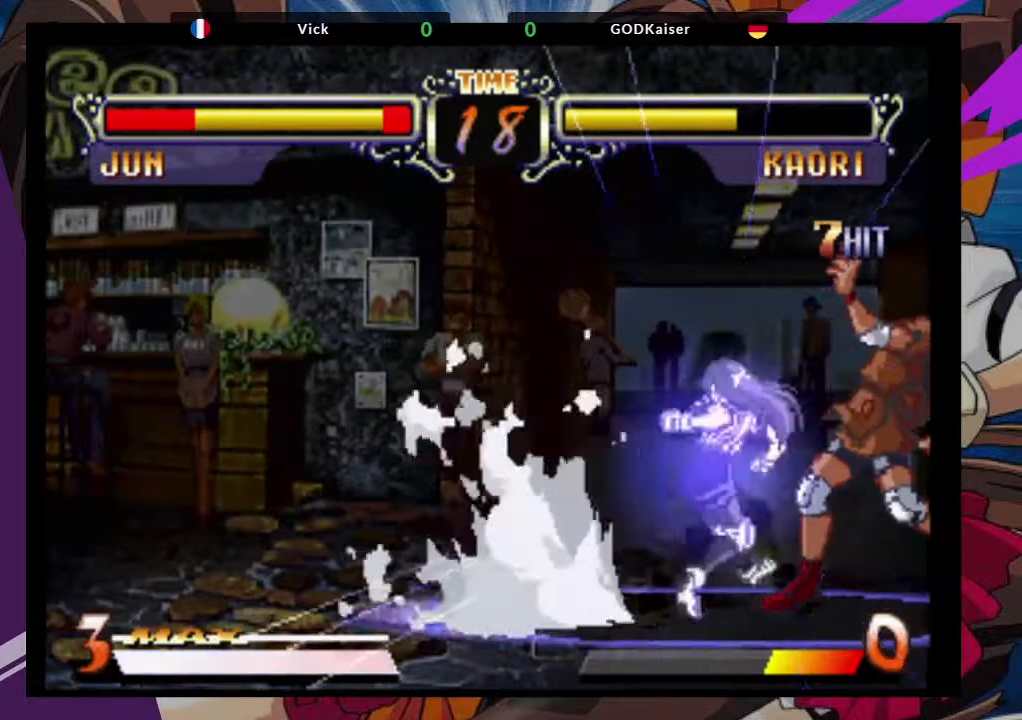
{"buttons": [], "left_stick": "right", "events": []}